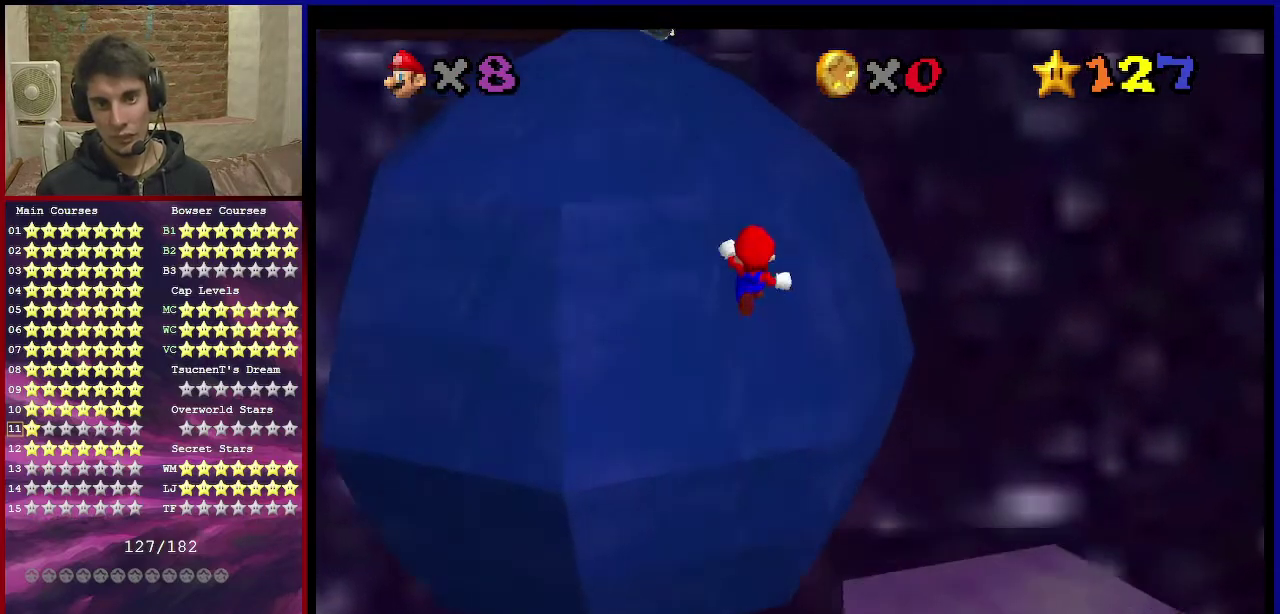
Gameplay with a controller (Nintendo layout); each line is a JSON object with the inputs held at the frame after it (dt_ms = milliseconds from this image to that frame). "events" lists button and stick changes between this image and that frame as [ms after this image, input, new state], when the widget could be followed in between. Not read: L3 R3.
{"dt_ms": 500, "buttons": [], "left_stick": "up", "events": [[33, "Z", "up"], [133, "left_stick", "up"]]}
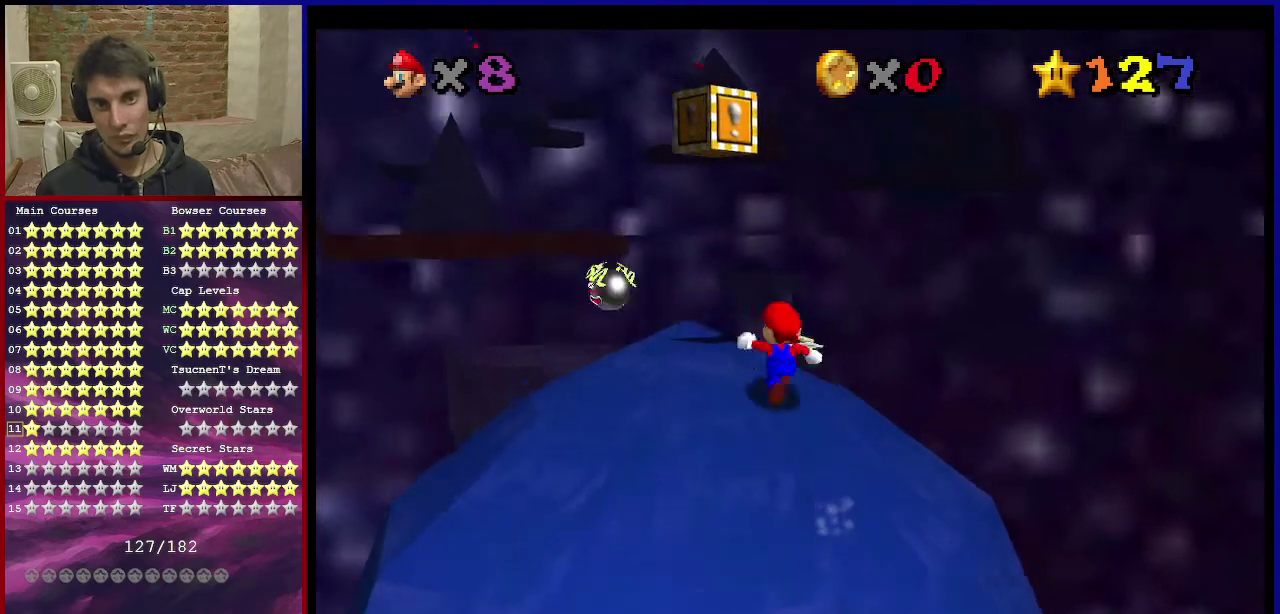
{"dt_ms": 501, "buttons": ["A"], "left_stick": "up-left", "events": [[467, "A", "down"], [501, "left_stick", "up-left"]]}
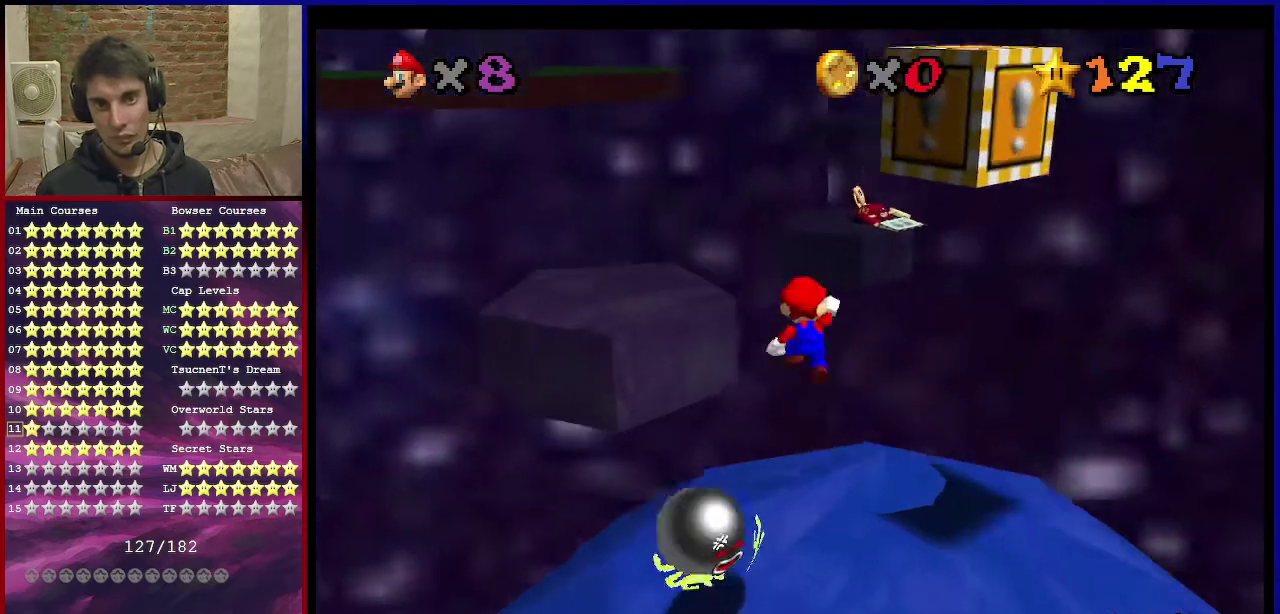
{"dt_ms": 300, "buttons": ["A"], "left_stick": "left", "events": [[233, "left_stick", "left"]]}
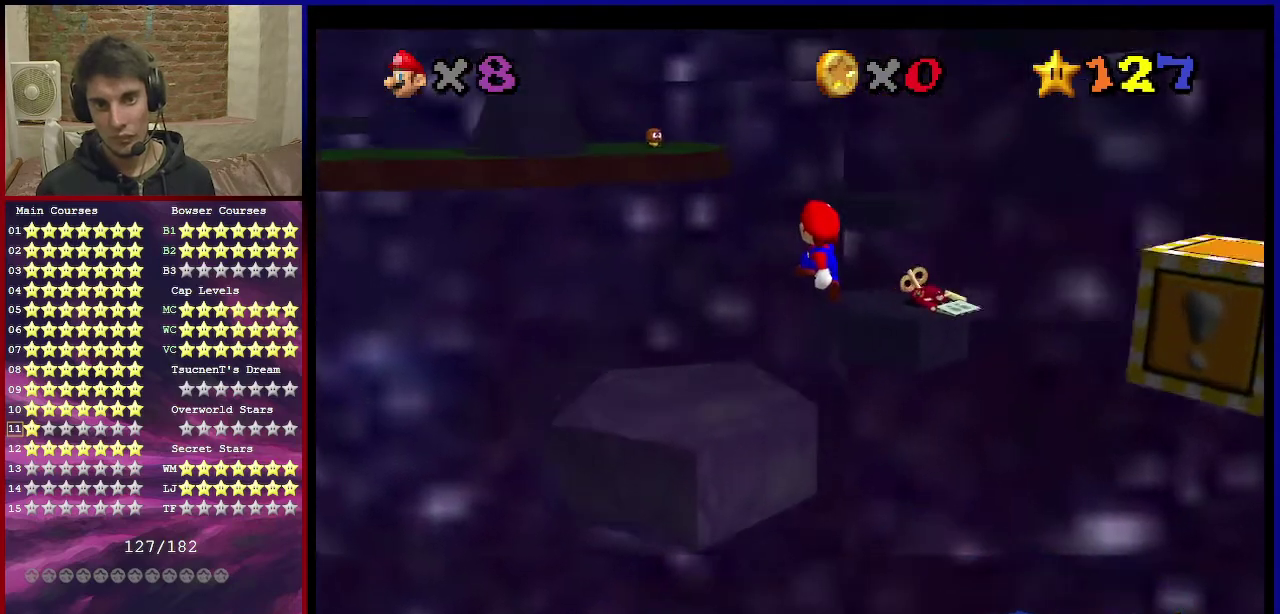
{"dt_ms": 801, "buttons": [], "left_stick": "up", "events": [[133, "left_stick", "down-left"], [334, "A", "up"], [400, "left_stick", "down"], [500, "left_stick", "center"], [634, "left_stick", "up"]]}
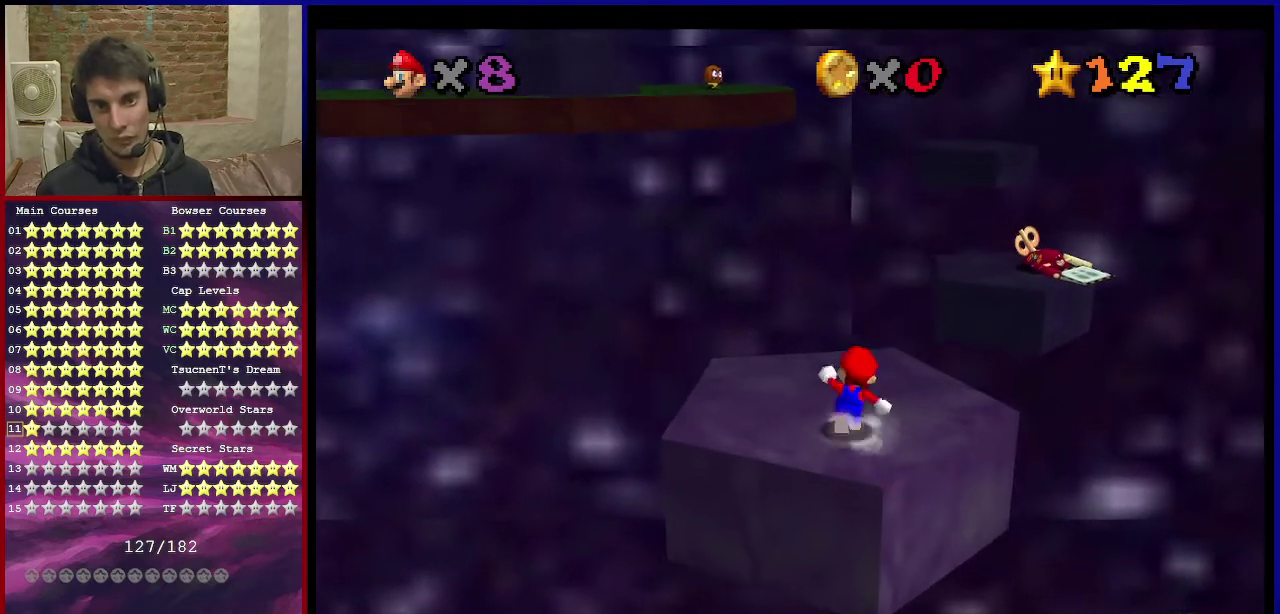
{"dt_ms": 400, "buttons": [], "left_stick": "up", "events": []}
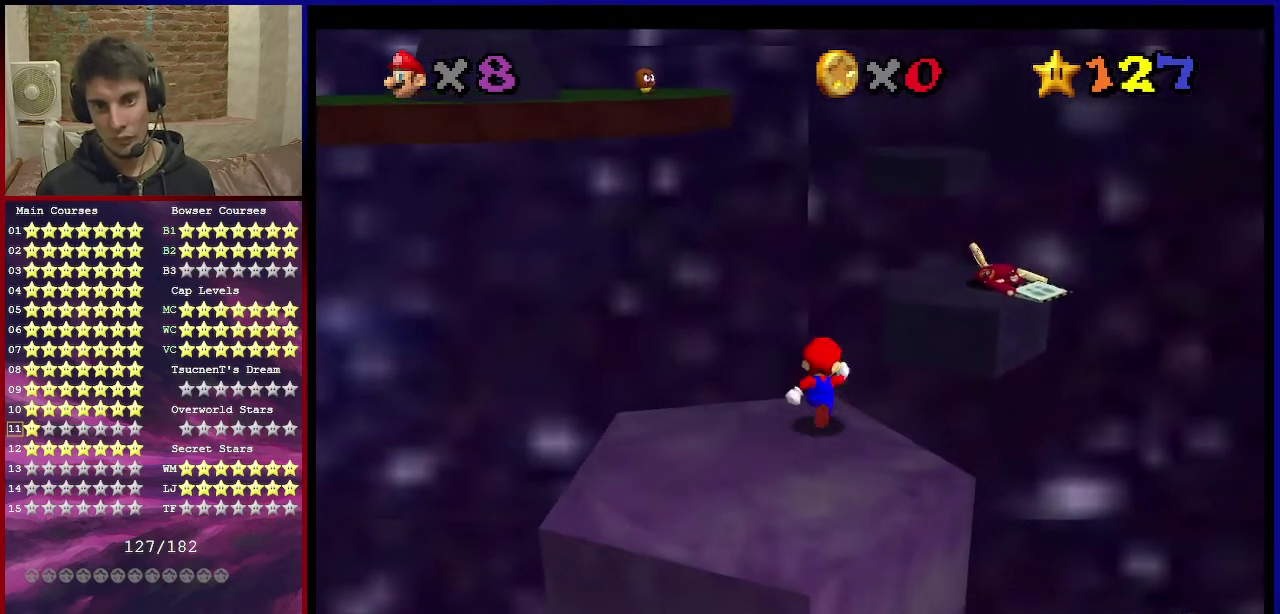
{"dt_ms": 501, "buttons": ["Z"], "left_stick": "up", "events": [[100, "A", "down"], [100, "Z", "down"], [367, "A", "up"]]}
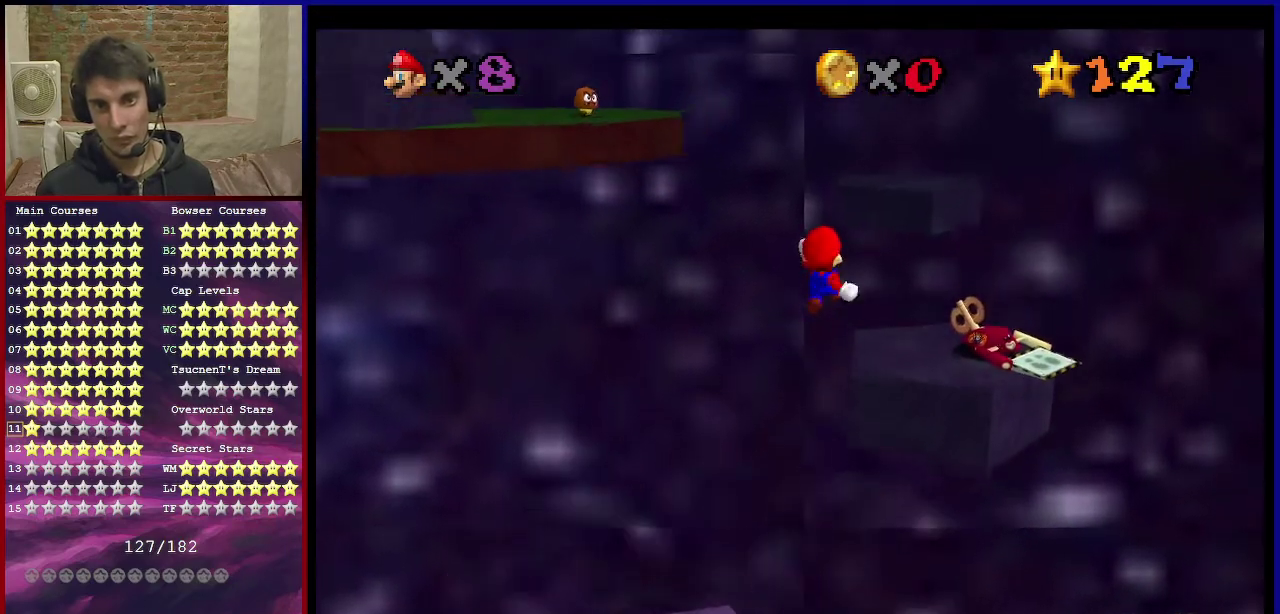
{"dt_ms": 500, "buttons": ["Z"], "left_stick": "up", "events": []}
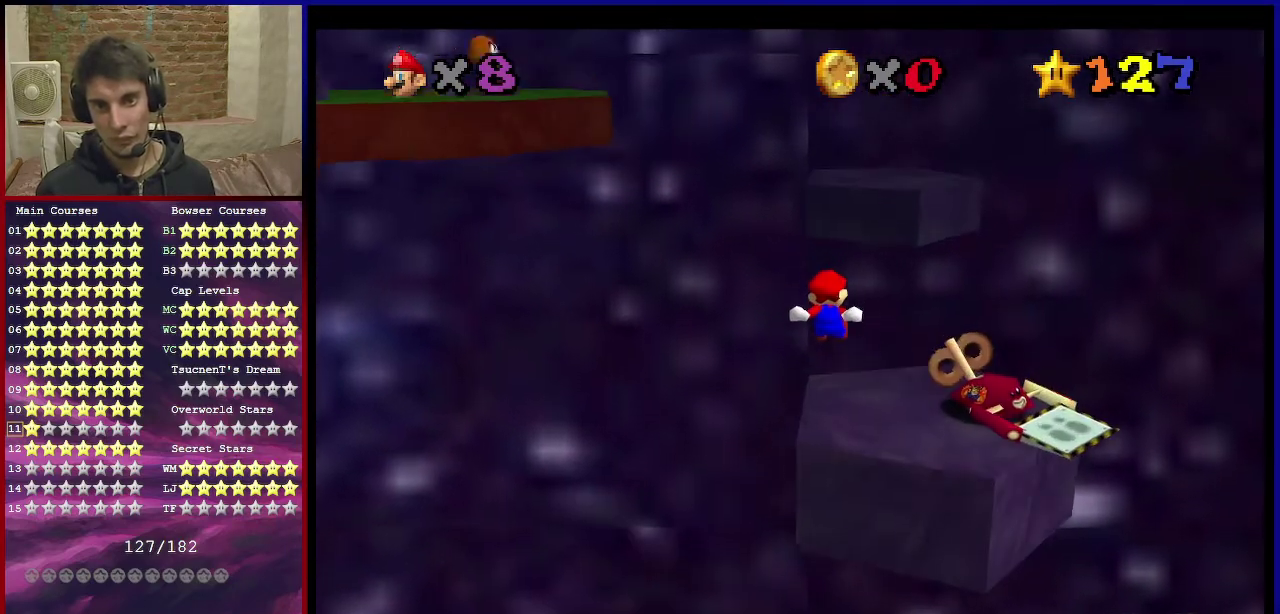
{"dt_ms": 501, "buttons": ["A", "Z"], "left_stick": "up", "events": [[367, "A", "down"]]}
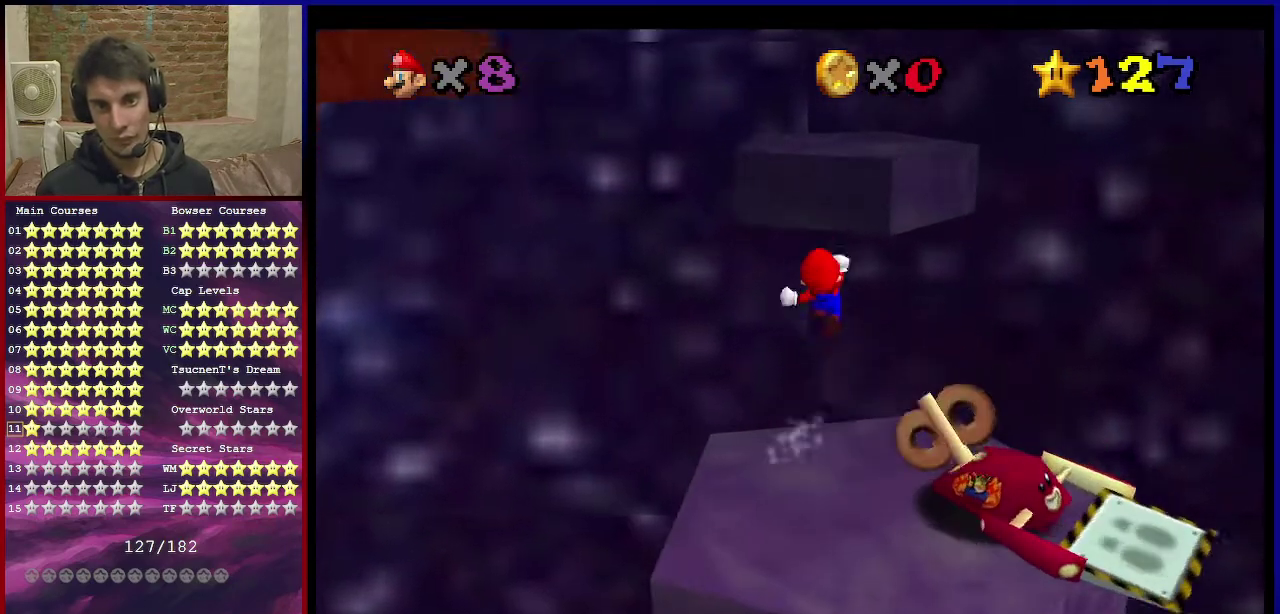
{"dt_ms": 700, "buttons": [], "left_stick": "up-right", "events": [[66, "A", "up"], [200, "left_stick", "up-left"], [233, "C_DOWN", "down"], [233, "C_RIGHT", "down"], [300, "C_DOWN", "up"], [300, "C_RIGHT", "up"], [367, "left_stick", "up"], [433, "left_stick", "up-right"], [500, "A", "down"], [667, "A", "up"], [700, "Z", "up"]]}
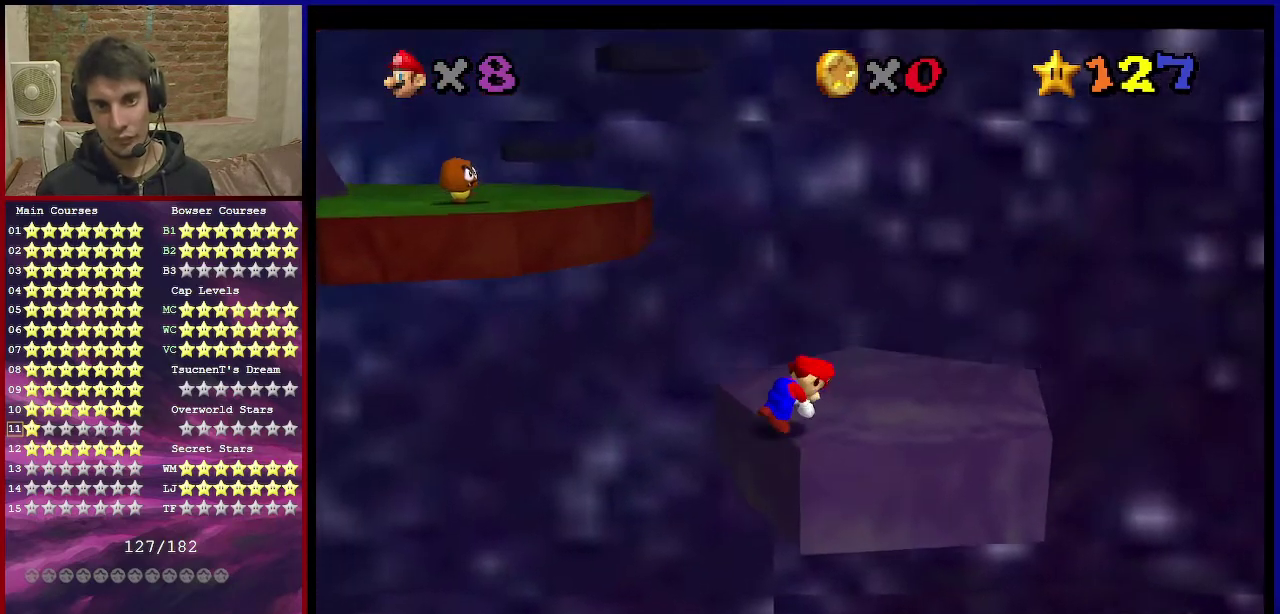
{"dt_ms": 301, "buttons": [], "left_stick": "down-right", "events": [[34, "left_stick", "center"], [67, "C_RIGHT", "down"], [201, "C_RIGHT", "up"], [234, "left_stick", "down-right"]]}
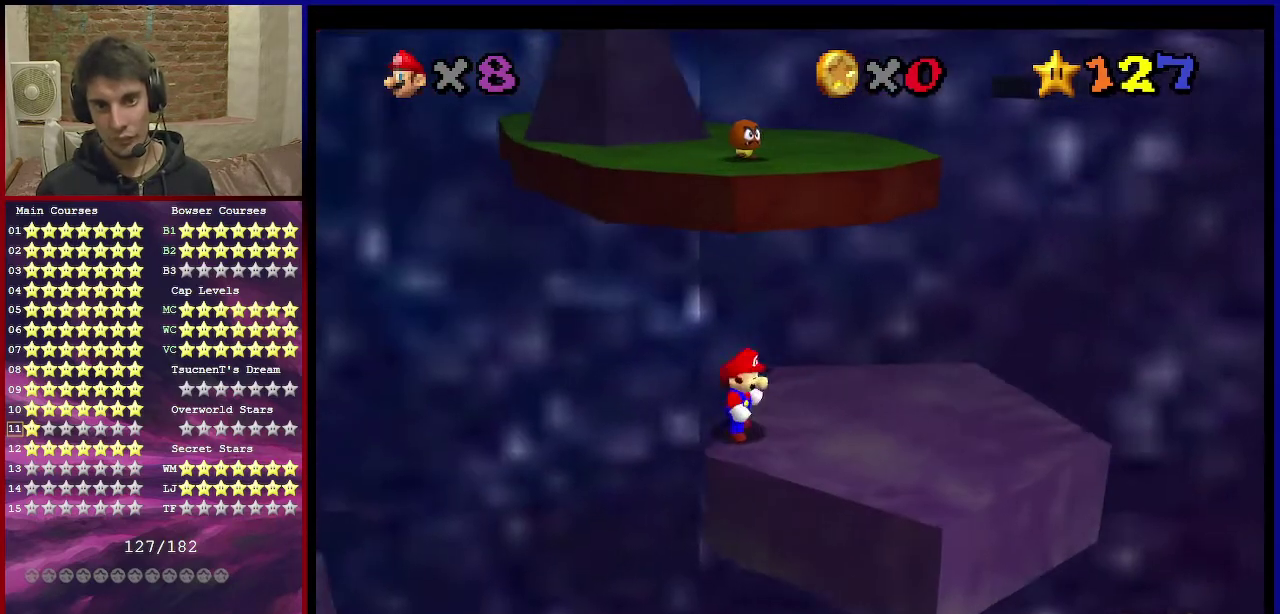
{"dt_ms": 500, "buttons": [], "left_stick": "up-right", "events": [[433, "left_stick", "up-right"]]}
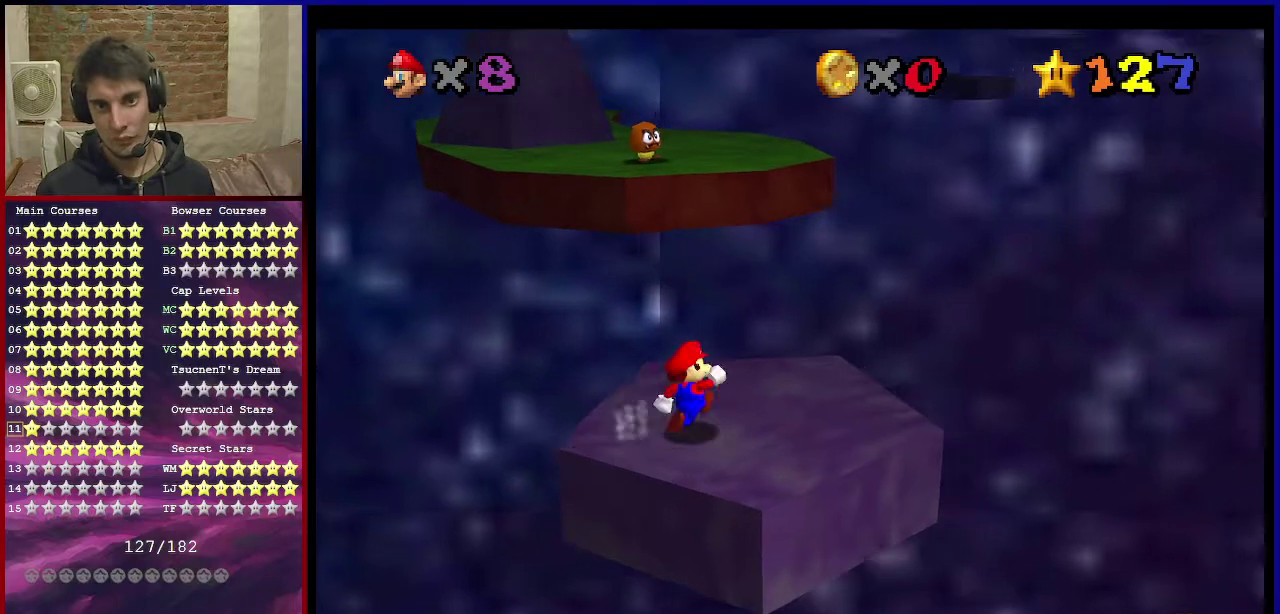
{"dt_ms": 601, "buttons": ["Z"], "left_stick": "up-right", "events": [[67, "left_stick", "up"], [234, "Z", "down"], [267, "A", "down"], [334, "left_stick", "up-right"], [401, "A", "up"]]}
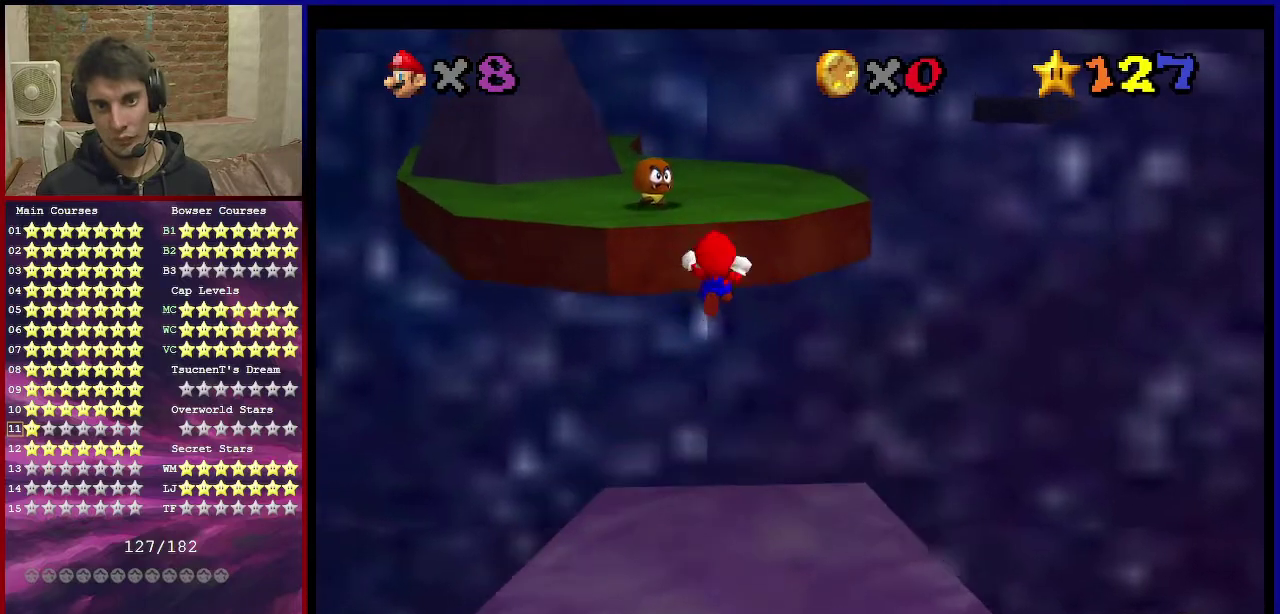
{"dt_ms": 400, "buttons": ["Z"], "left_stick": "up-right", "events": [[100, "left_stick", "right"], [333, "left_stick", "up-right"]]}
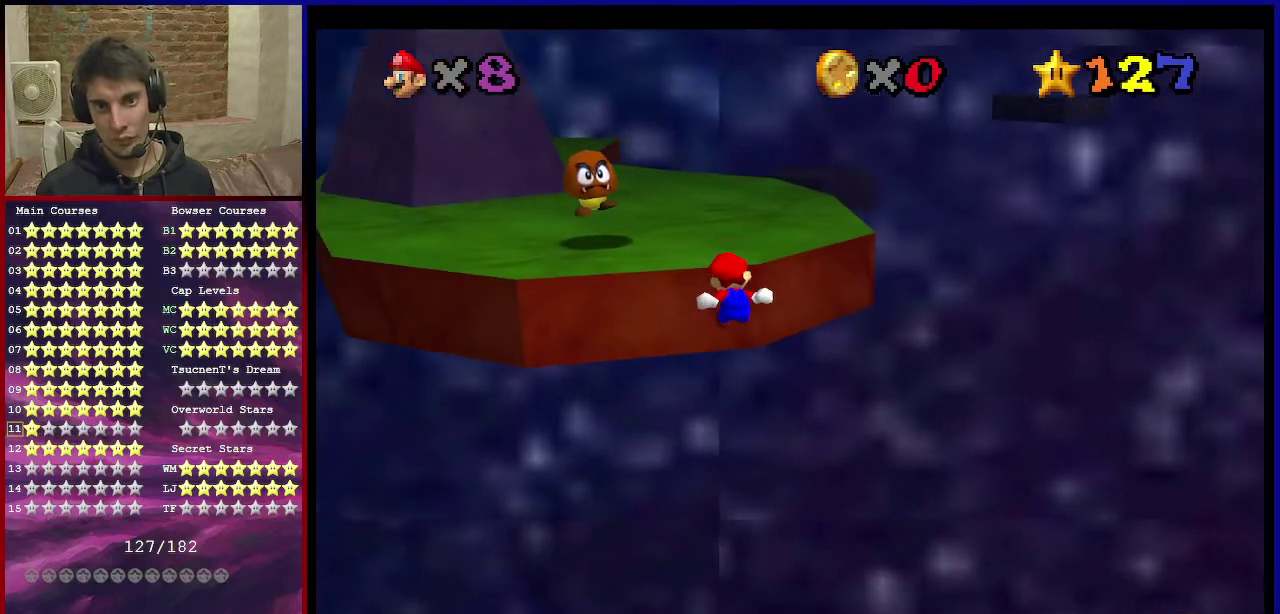
{"dt_ms": 401, "buttons": ["Z"], "left_stick": "up", "events": [[33, "left_stick", "up"], [100, "A", "down"], [401, "A", "up"]]}
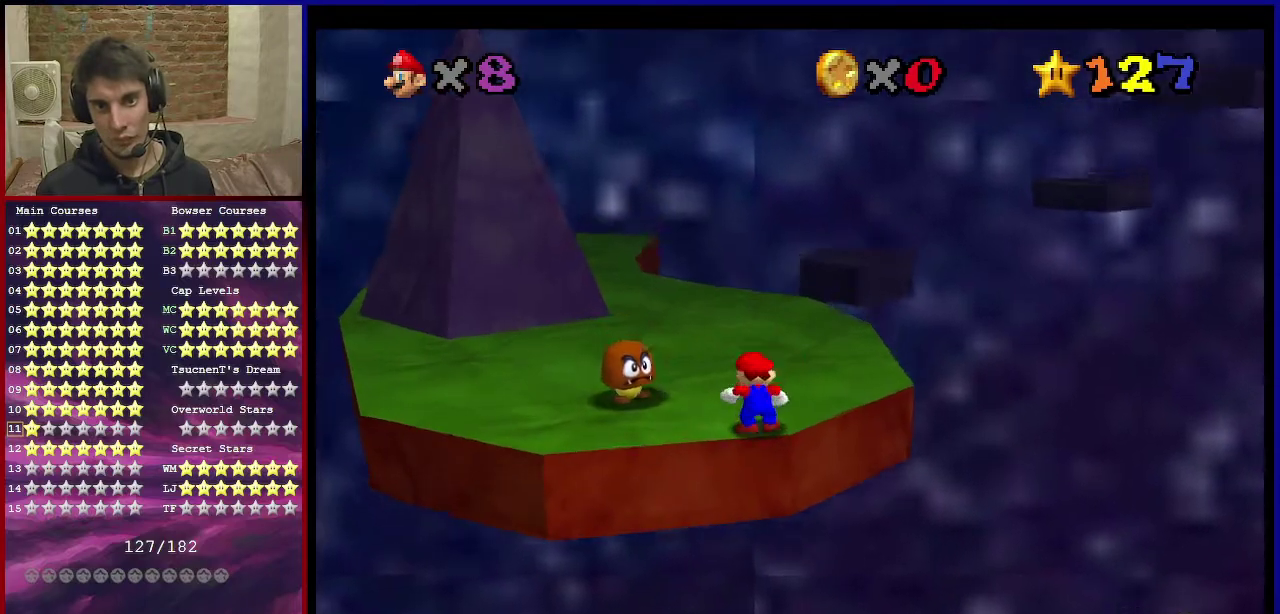
{"dt_ms": 600, "buttons": ["A", "B"], "left_stick": "up", "events": [[66, "Z", "up"], [333, "A", "down"], [567, "B", "down"]]}
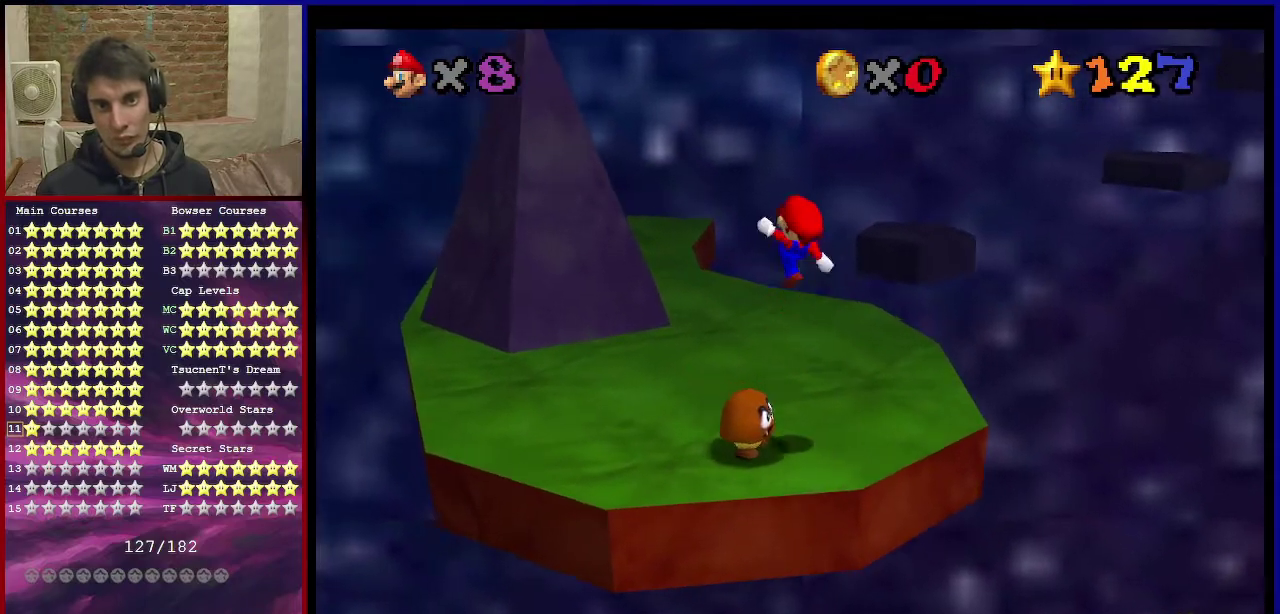
{"dt_ms": 501, "buttons": [], "left_stick": "up", "events": [[67, "A", "up"], [100, "B", "up"]]}
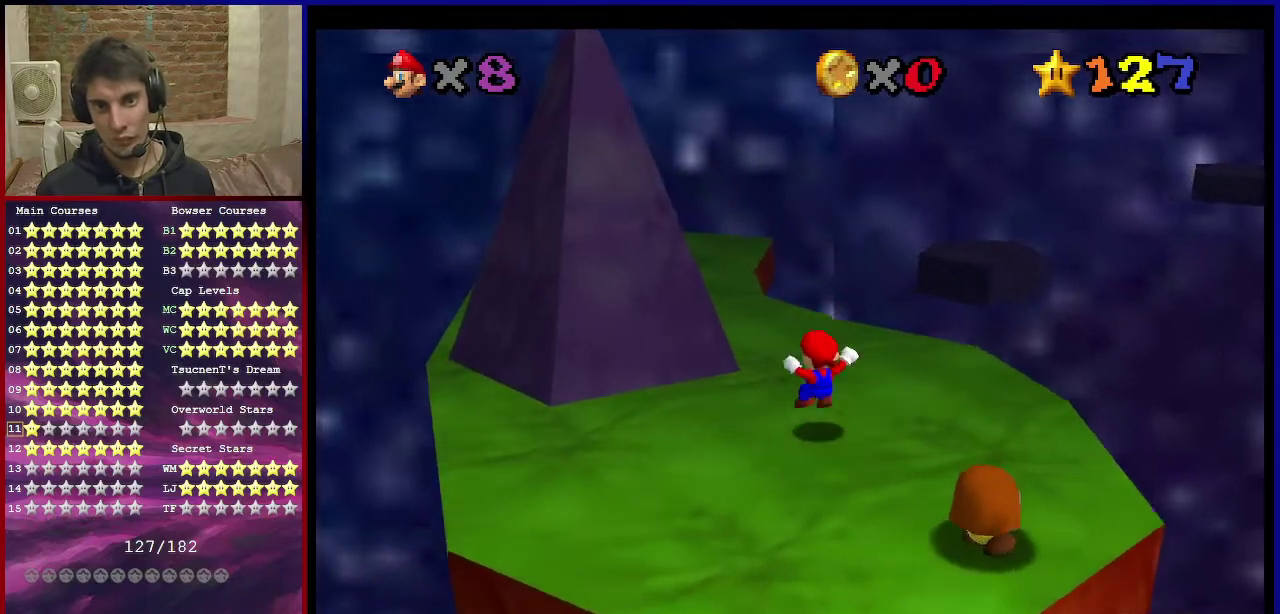
{"dt_ms": 300, "buttons": ["B"], "left_stick": "up", "events": [[233, "B", "down"]]}
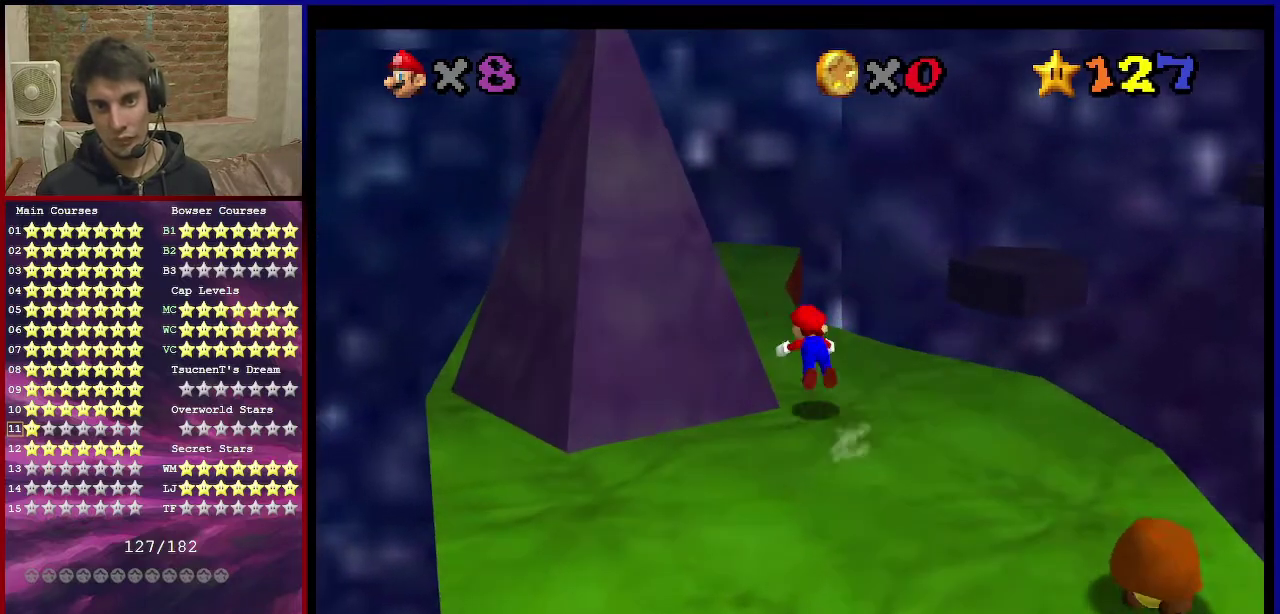
{"dt_ms": 801, "buttons": [], "left_stick": "up-left", "events": [[100, "B", "up"], [300, "A", "down"], [300, "B", "down"], [334, "left_stick", "down"], [400, "A", "up"], [400, "B", "up"], [500, "C_DOWN", "down"], [500, "C_LEFT", "down"], [500, "left_stick", "center"], [634, "C_DOWN", "up"], [634, "C_LEFT", "up"], [634, "left_stick", "left"], [767, "left_stick", "up-left"]]}
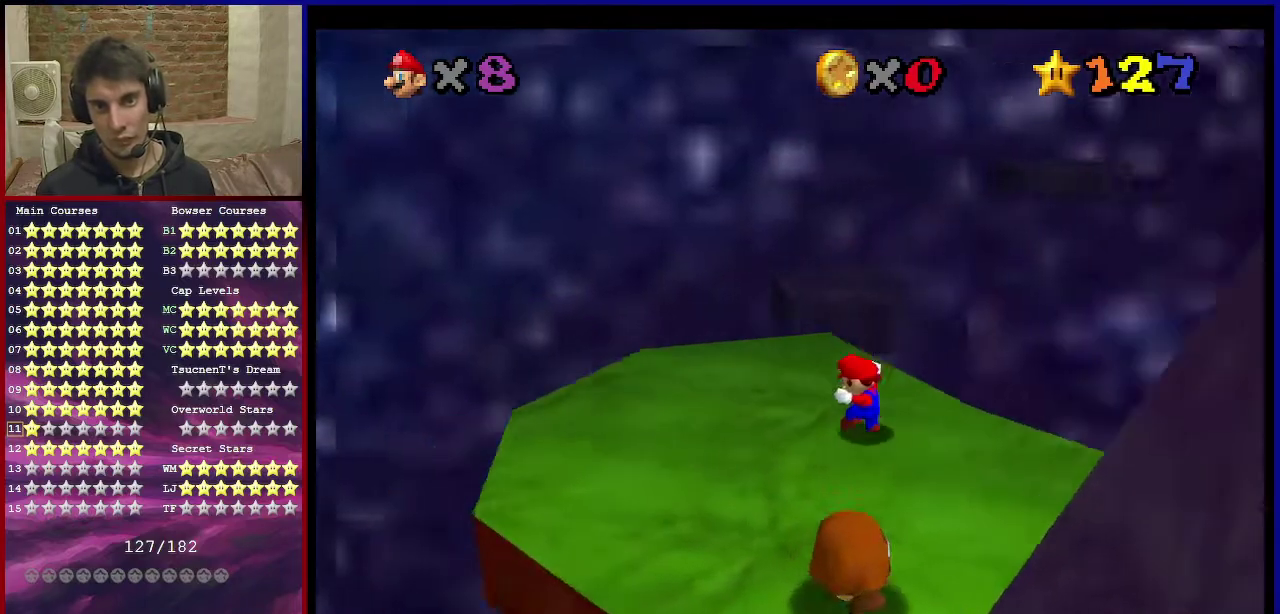
{"dt_ms": 400, "buttons": ["Z"], "left_stick": "up-left", "events": [[66, "left_stick", "up"], [300, "A", "down"], [300, "Z", "down"], [367, "A", "up"], [367, "left_stick", "up-left"]]}
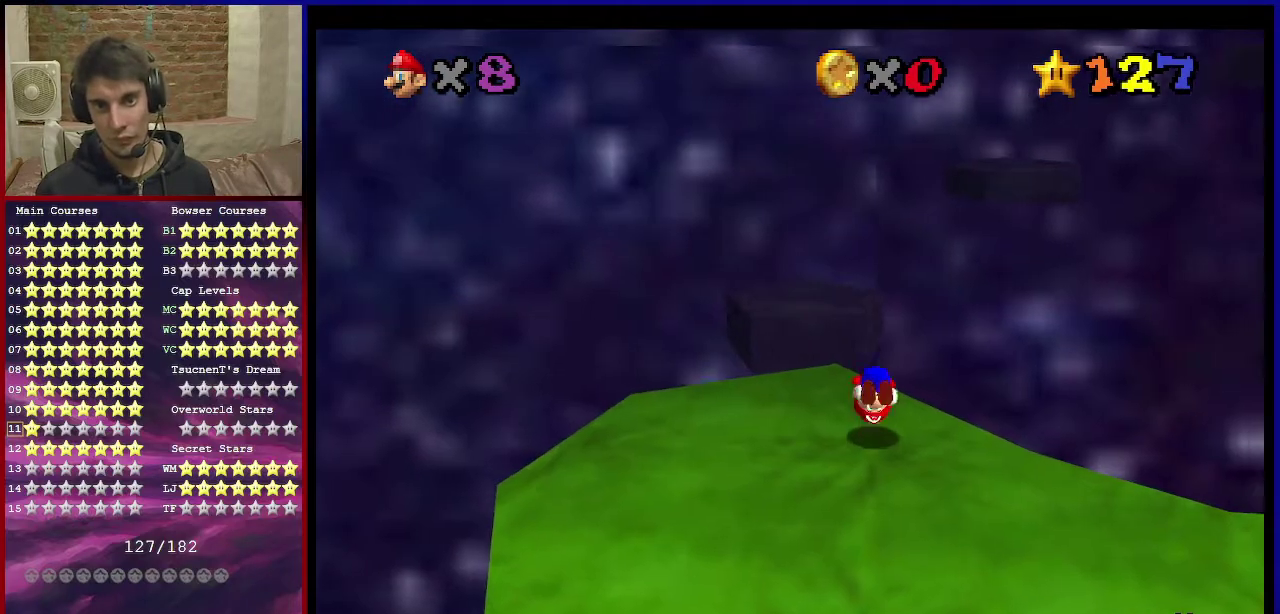
{"dt_ms": 300, "buttons": ["Z"], "left_stick": "up-left", "events": [[34, "C_DOWN", "down"], [34, "C_LEFT", "down"], [100, "left_stick", "left"], [200, "C_DOWN", "up"], [200, "C_LEFT", "up"], [234, "left_stick", "up-left"]]}
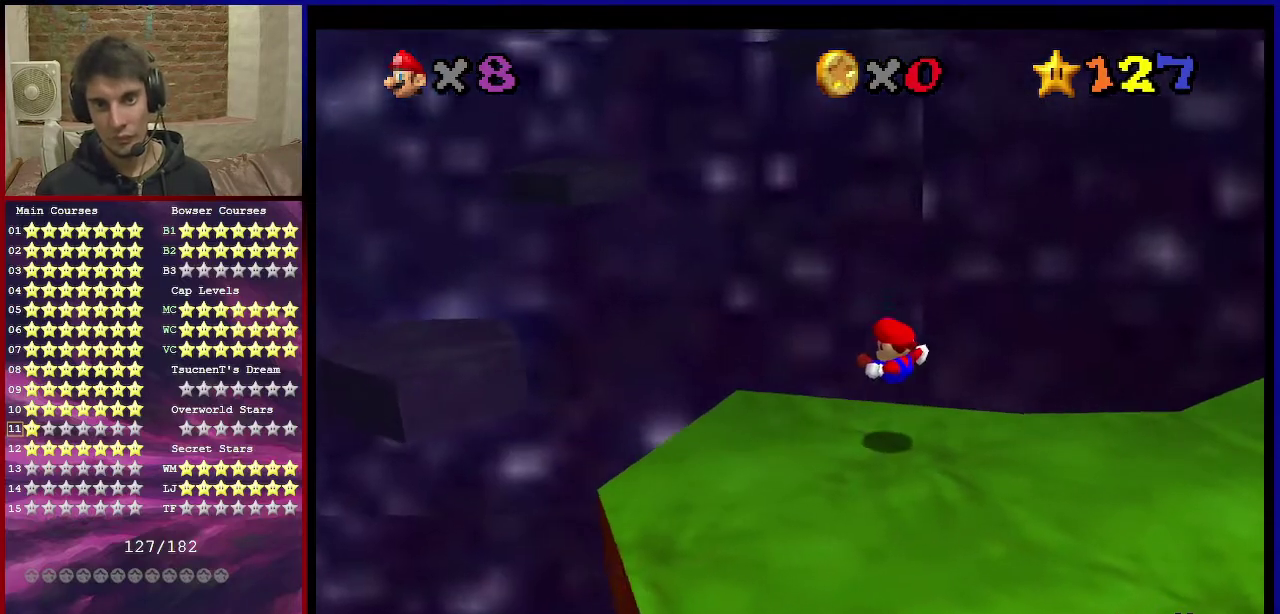
{"dt_ms": 801, "buttons": [], "left_stick": "up-left", "events": [[34, "Z", "up"], [301, "left_stick", "left"], [734, "left_stick", "up-left"]]}
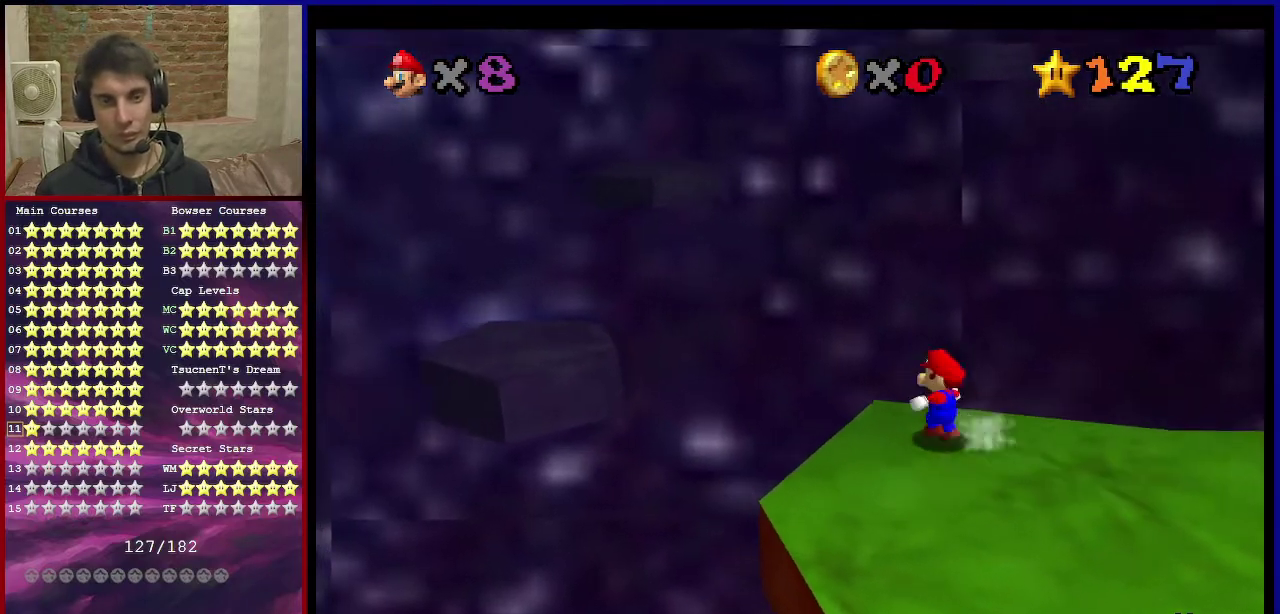
{"dt_ms": 401, "buttons": ["Z"], "left_stick": "up-left", "events": [[134, "Z", "down"], [200, "A", "down"], [334, "A", "up"]]}
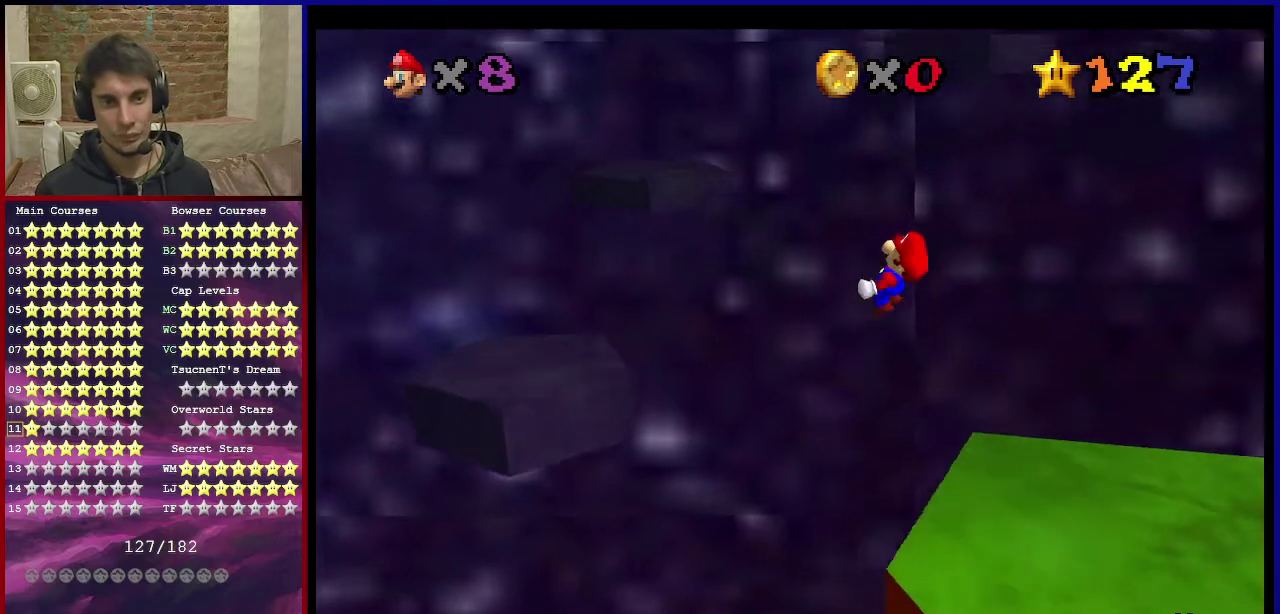
{"dt_ms": 500, "buttons": ["Z"], "left_stick": "up-left", "events": []}